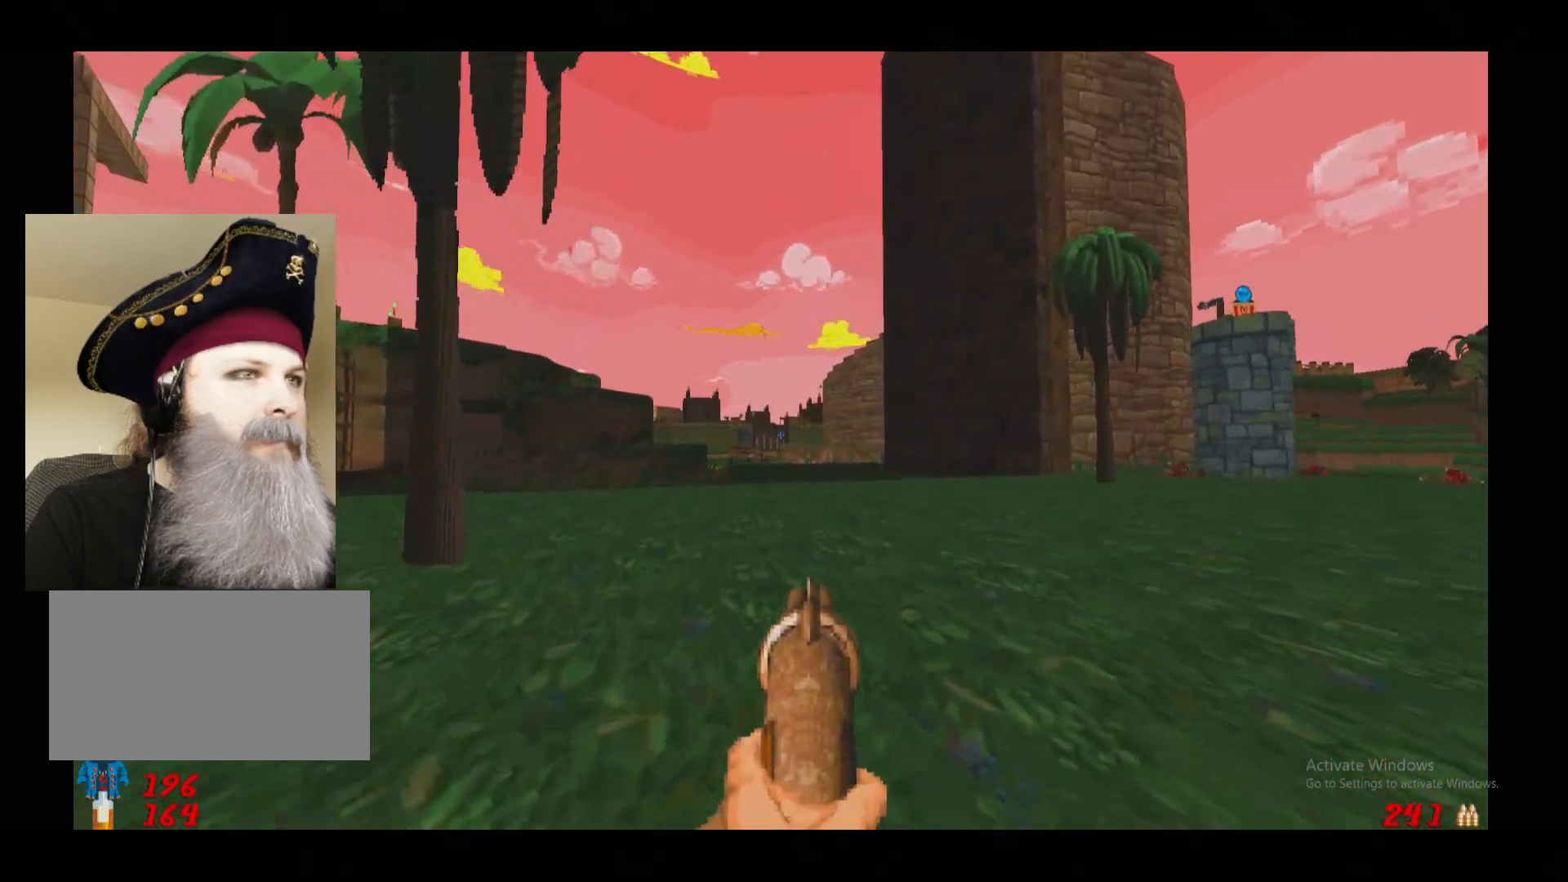
Gameplay with keyboard and mouse; each line is a JSON object with the keys and mouse buttons held at the frame after it. "events" lists presses ("down") and releases ("up") of "1", "2", "3", "4", "a", "alt", "c", "ctrl", "d", "e", "f", "q", "r", "s", "shift", "super", "tab", "v", "w", "x", "z", "mouse_left" and "mouse_right" between this image and that frame as [ms after this image, input, new state], when the widget could be followed in between. "mouse_left", "mouse_right" = the "left", "right" buttons of the "mouse" list. No other keys are recorded. Mouse movement is not recorded. Not read: 5 escape.
{"keys": ["d"], "mouse": [], "events": [[100, "w", "up"], [280, "d", "down"]]}
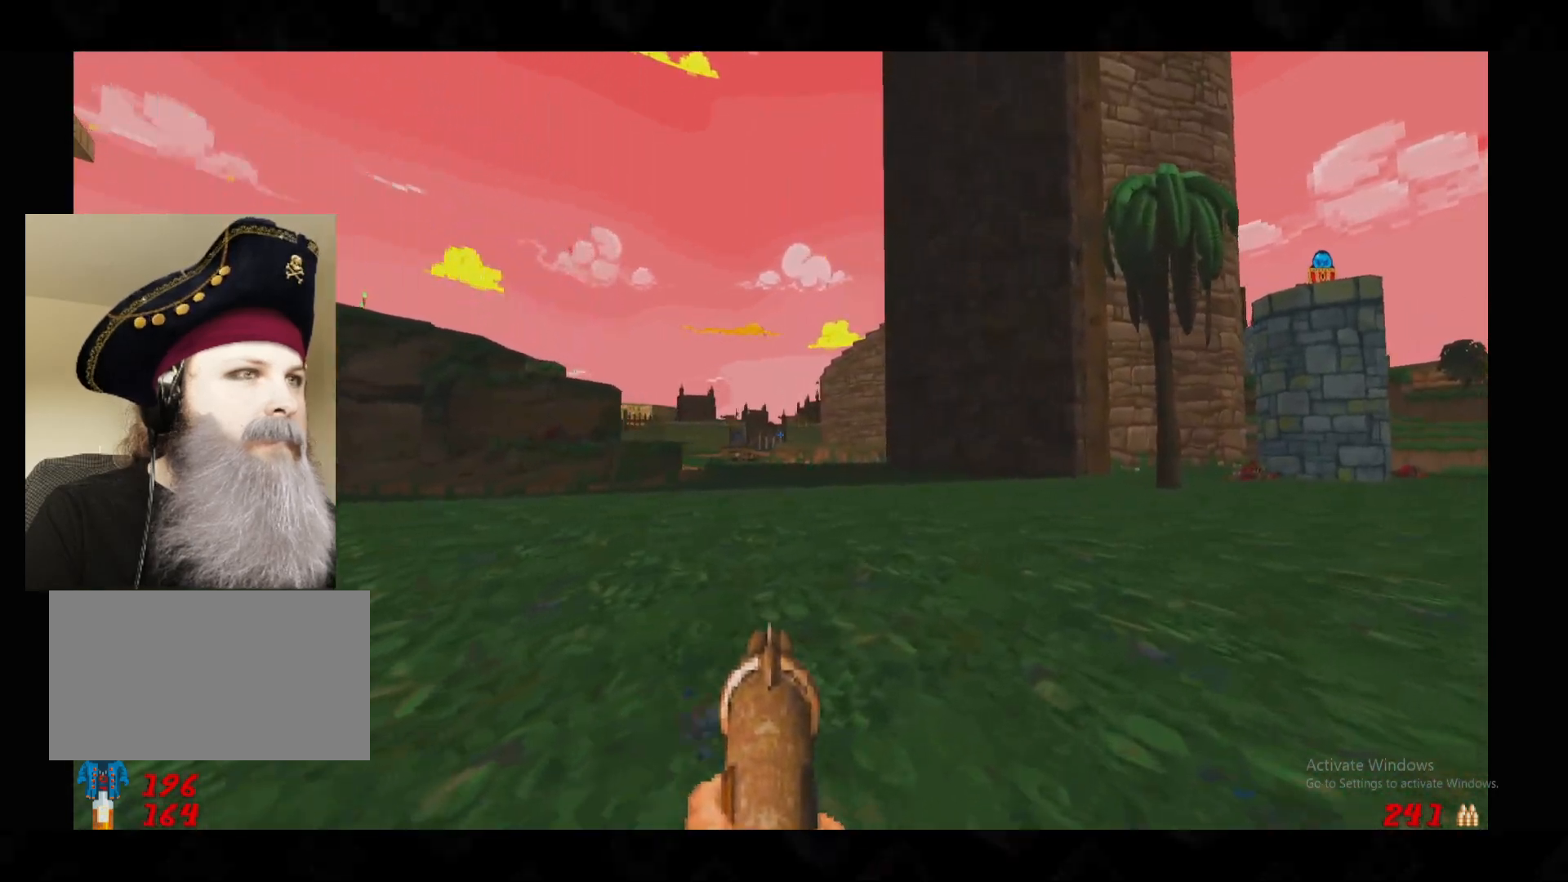
{"keys": [], "mouse": [], "events": [[20, "d", "up"]]}
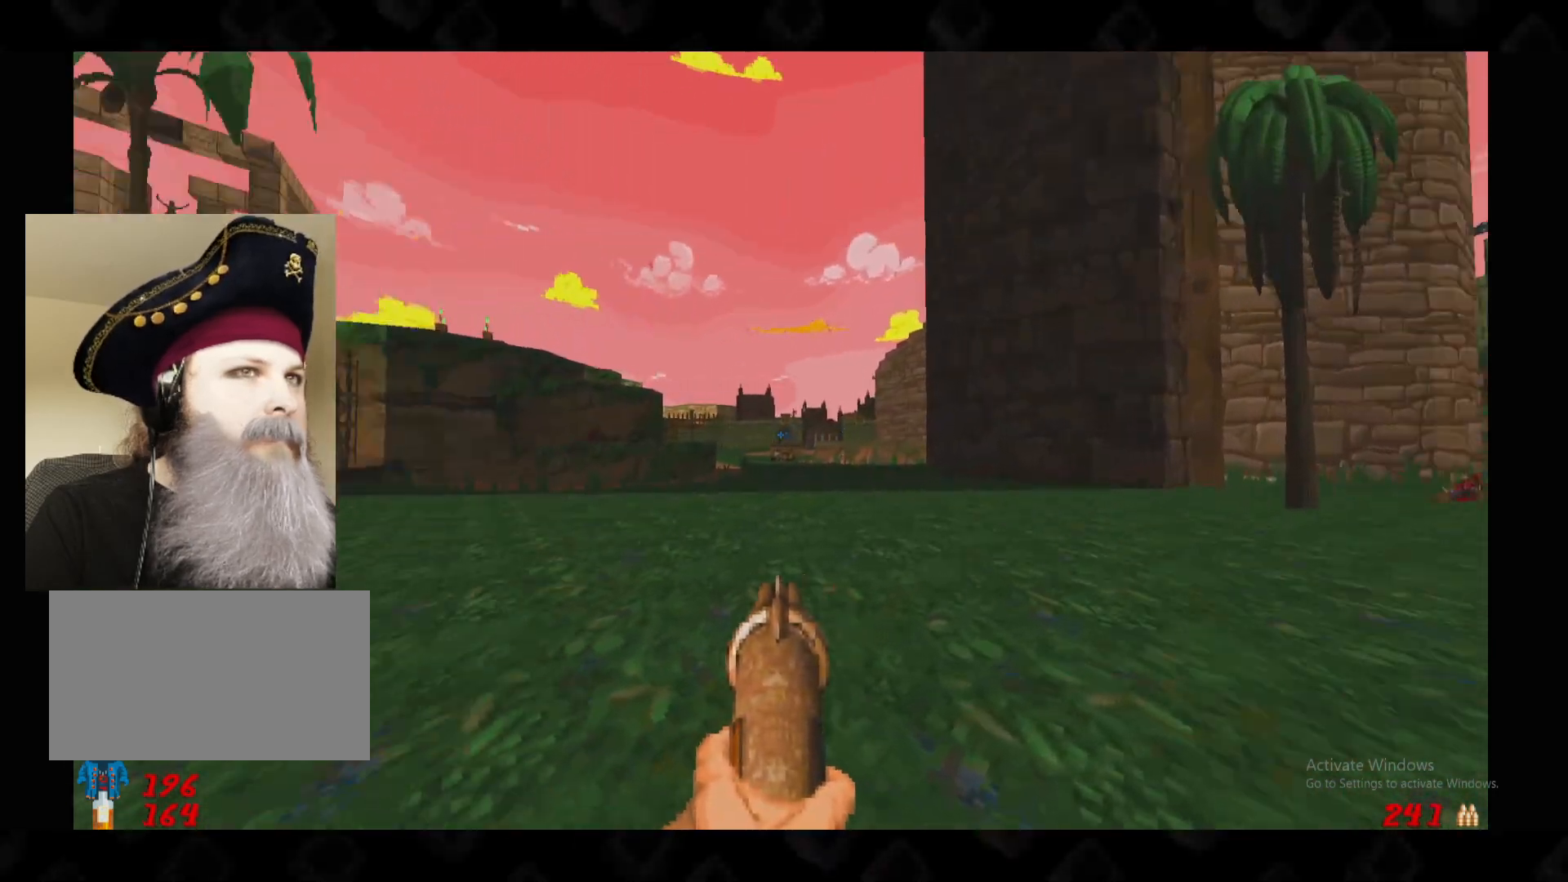
{"keys": ["d"], "mouse": [], "events": [[40, "d", "down"], [260, "d", "up"], [500, "d", "down"]]}
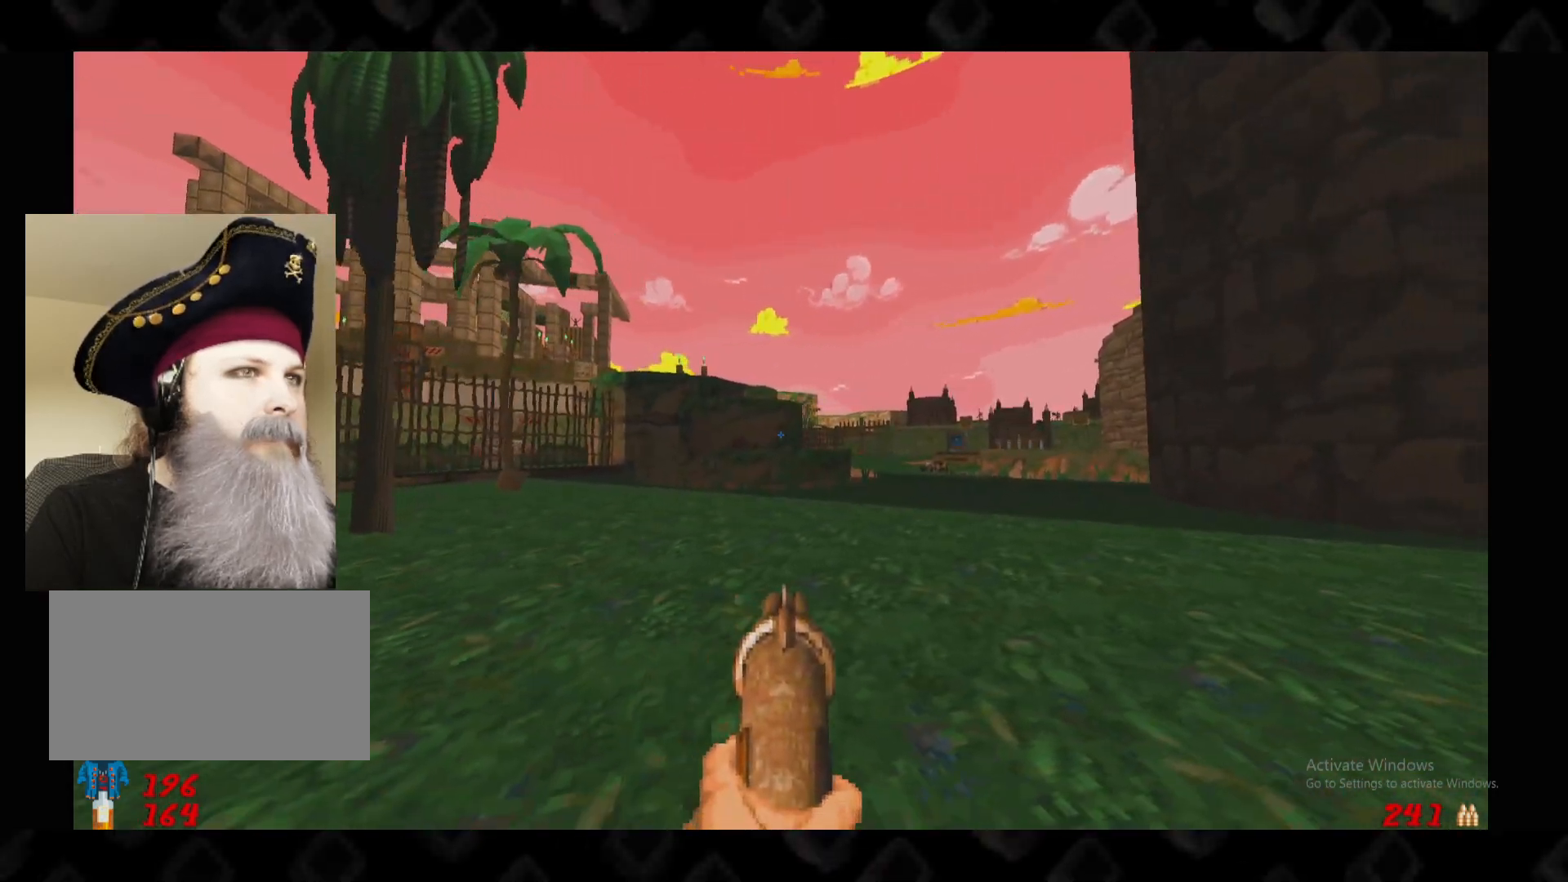
{"keys": ["d", "w"], "mouse": [], "events": [[240, "d", "up"], [280, "d", "down"], [420, "w", "down"]]}
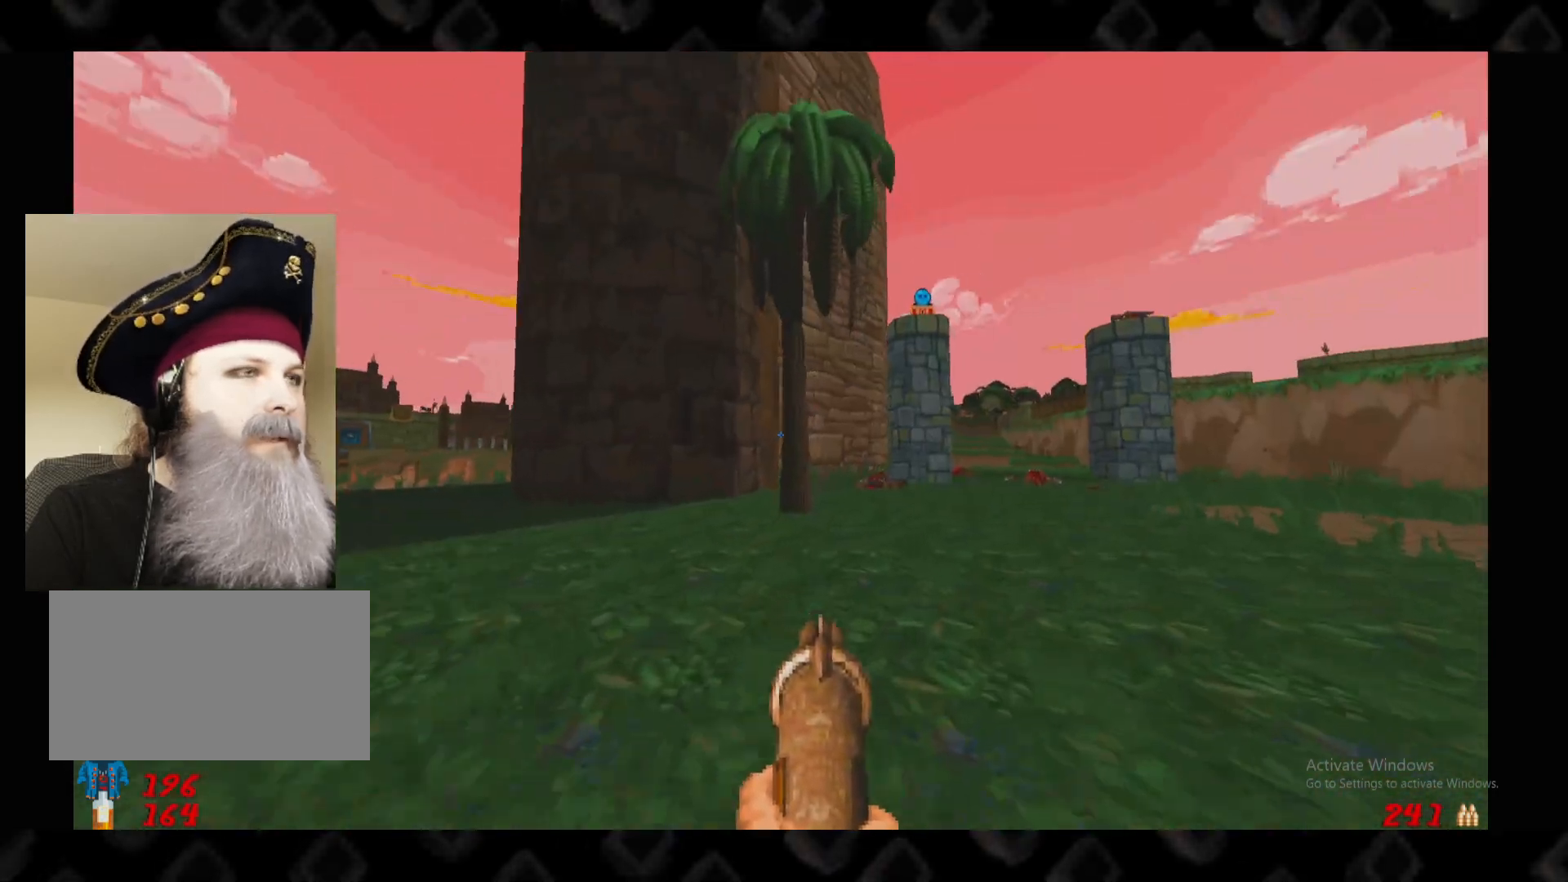
{"keys": [], "mouse": [], "events": [[340, "w", "up"], [440, "d", "up"]]}
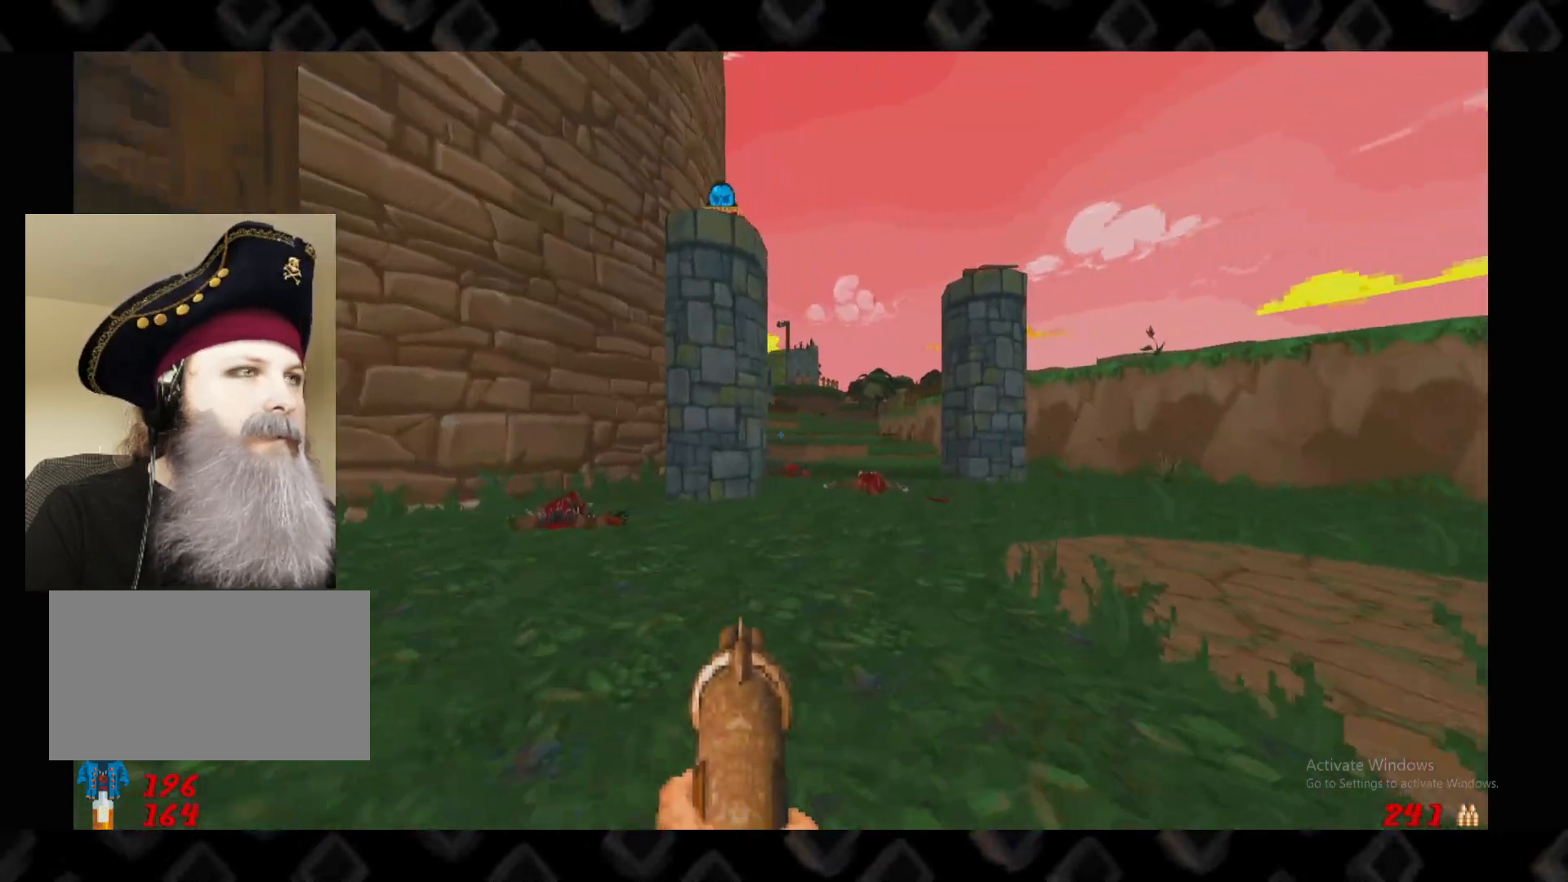
{"keys": ["w"], "mouse": [], "events": [[20, "w", "down"]]}
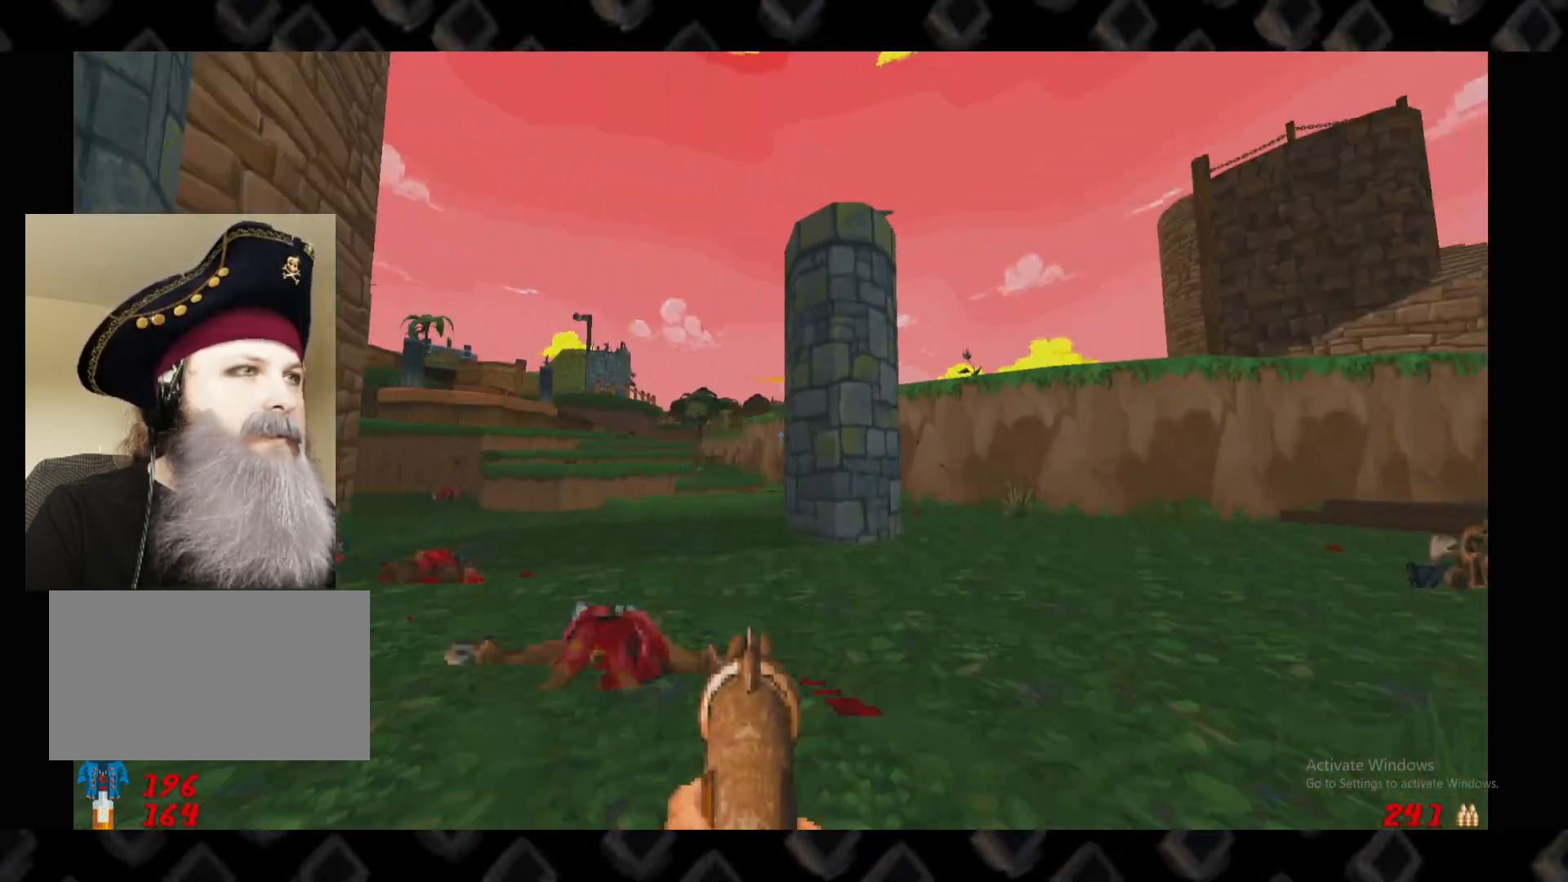
{"keys": ["w"], "mouse": [], "events": [[140, "a", "down"], [240, "a", "up"]]}
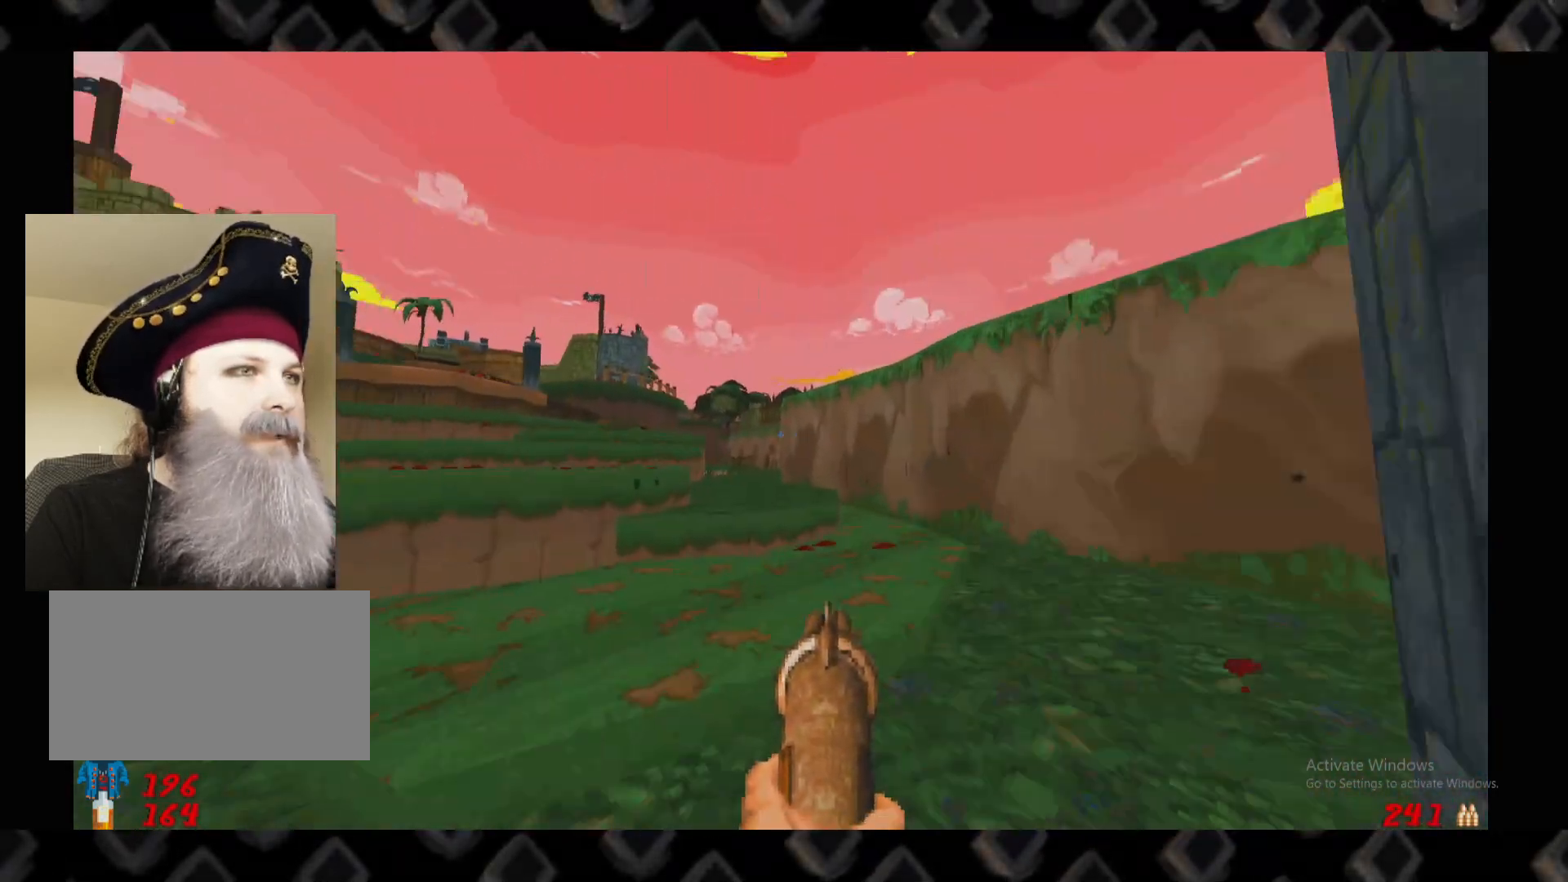
{"keys": ["a"], "mouse": [], "events": [[60, "d", "down"], [220, "w", "up"], [260, "d", "up"], [340, "a", "down"], [340, "w", "down"], [440, "w", "up"]]}
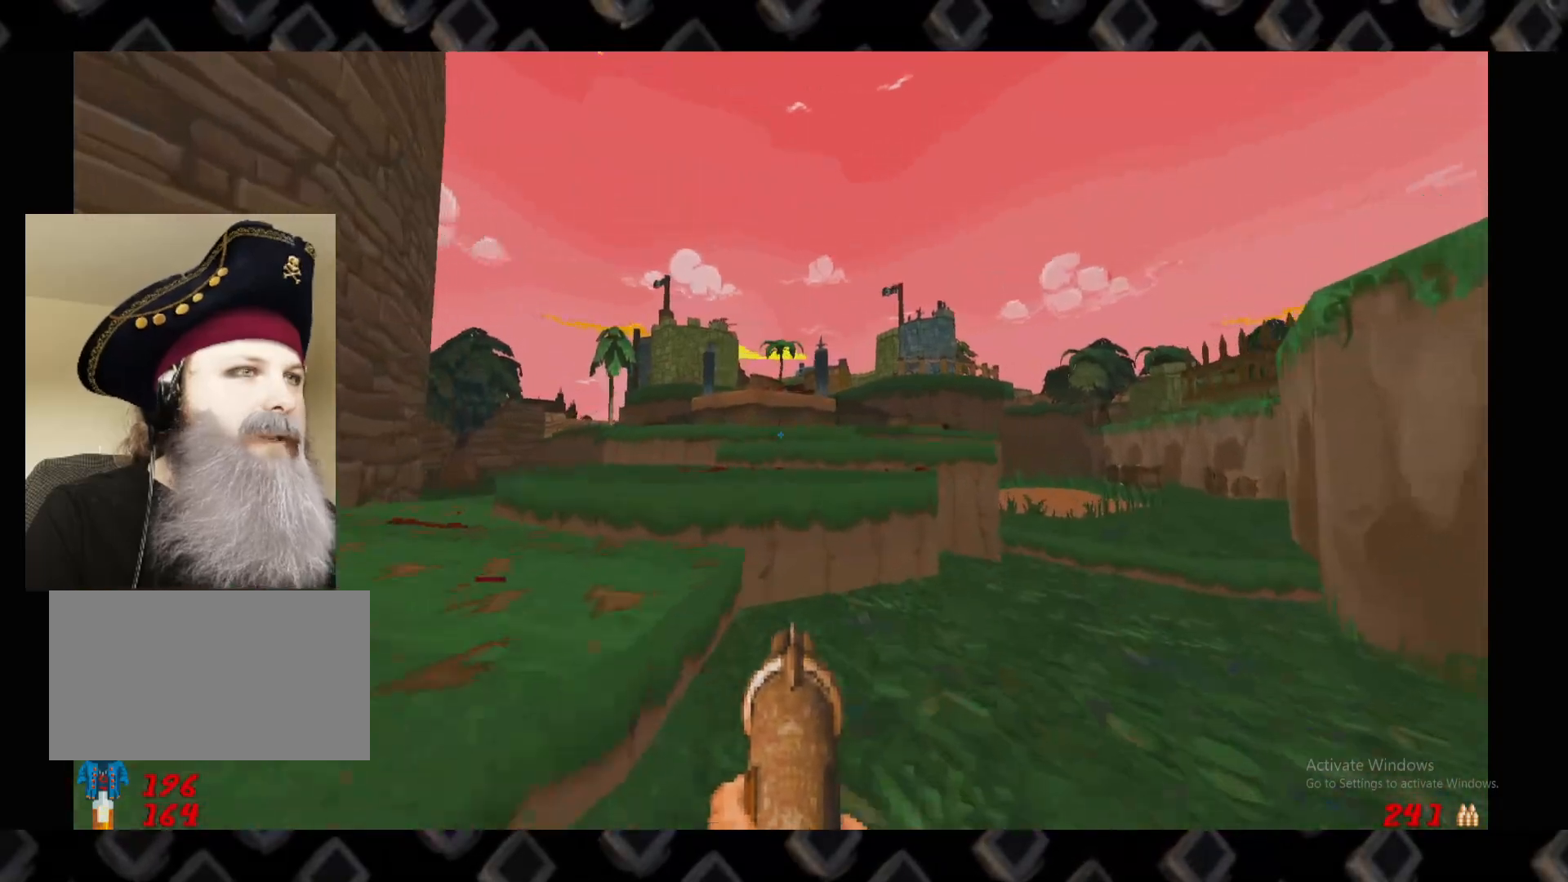
{"keys": ["d"], "mouse": [], "events": [[120, "w", "down"], [280, "a", "up"], [300, "d", "down"], [500, "w", "up"]]}
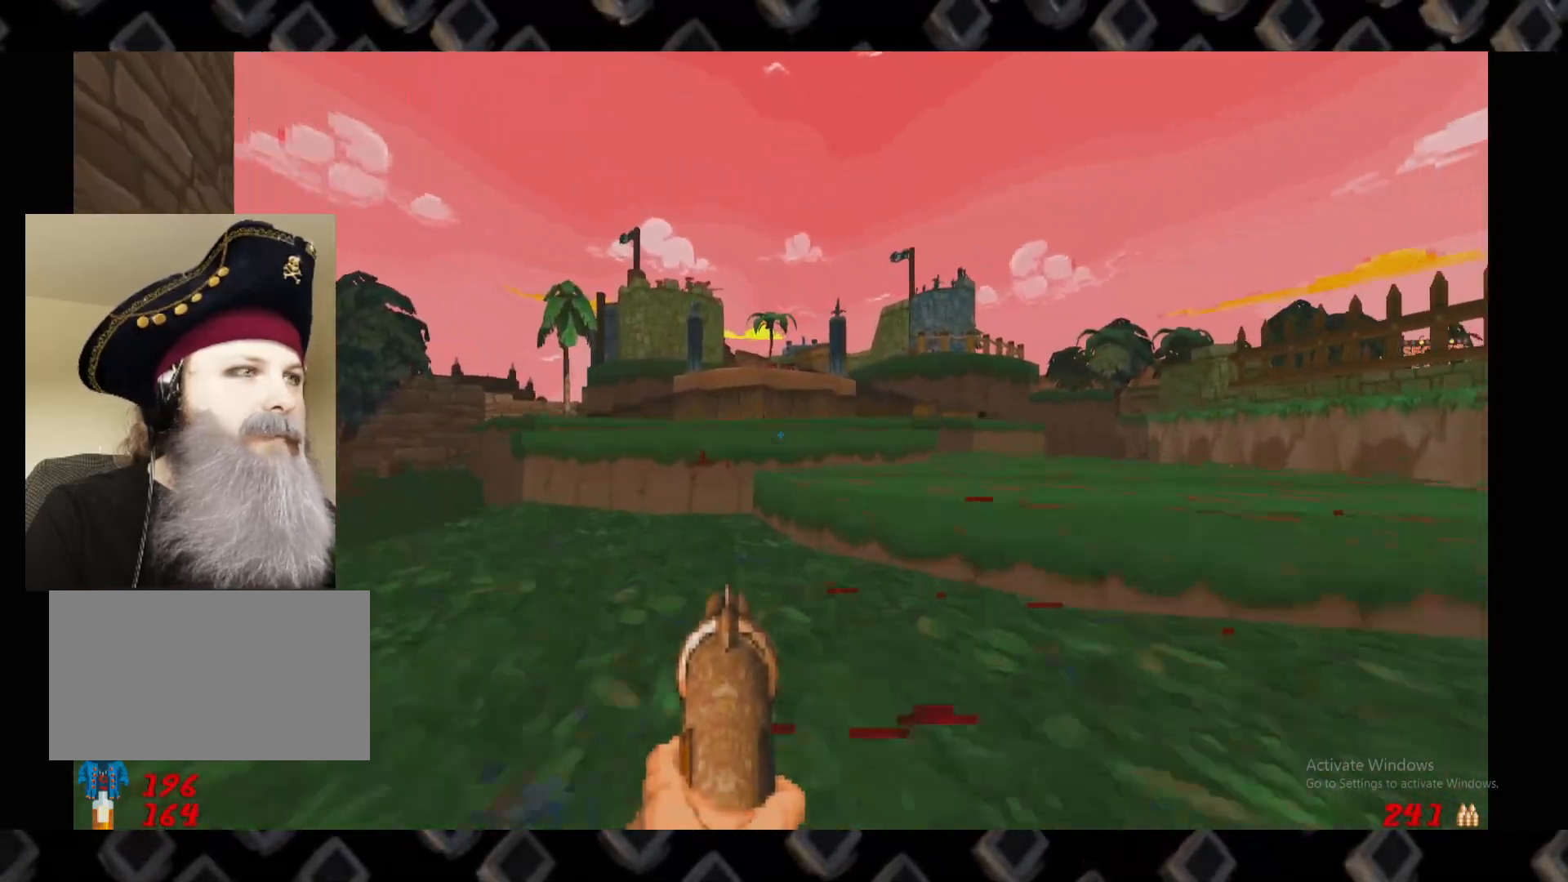
{"keys": [], "mouse": [], "events": [[240, "w", "down"], [280, "d", "up"], [320, "w", "up"]]}
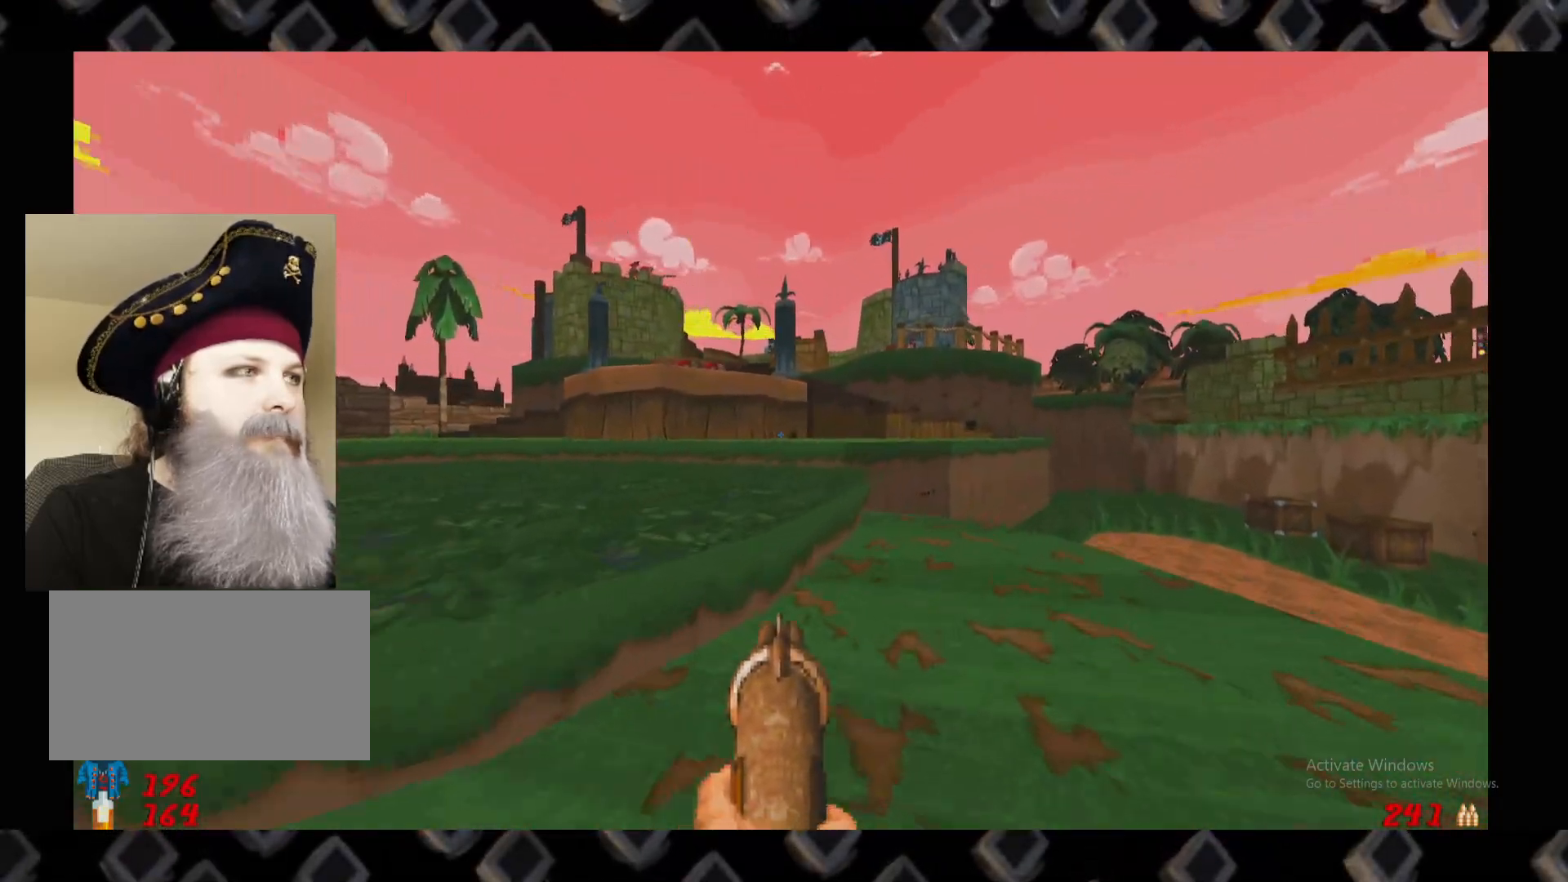
{"keys": ["a", "w"], "mouse": [], "events": [[20, "a", "down"], [240, "a", "up"], [440, "w", "down"], [480, "a", "down"]]}
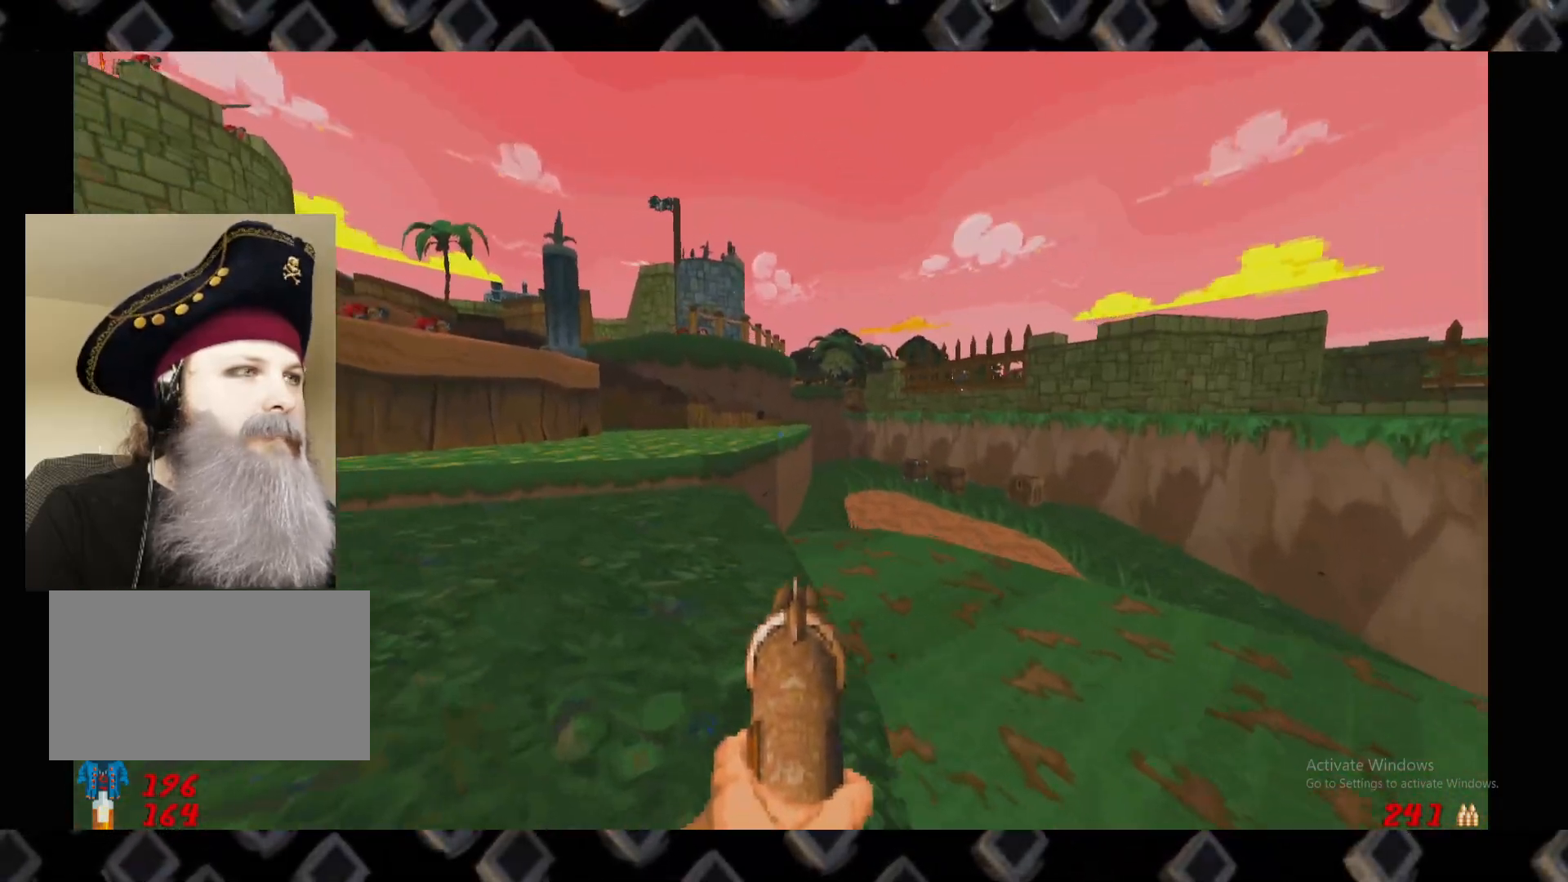
{"keys": ["d"], "mouse": [], "events": [[40, "a", "up"], [80, "w", "up"], [260, "a", "down"], [260, "w", "down"], [320, "a", "up"], [360, "d", "down"], [360, "w", "up"]]}
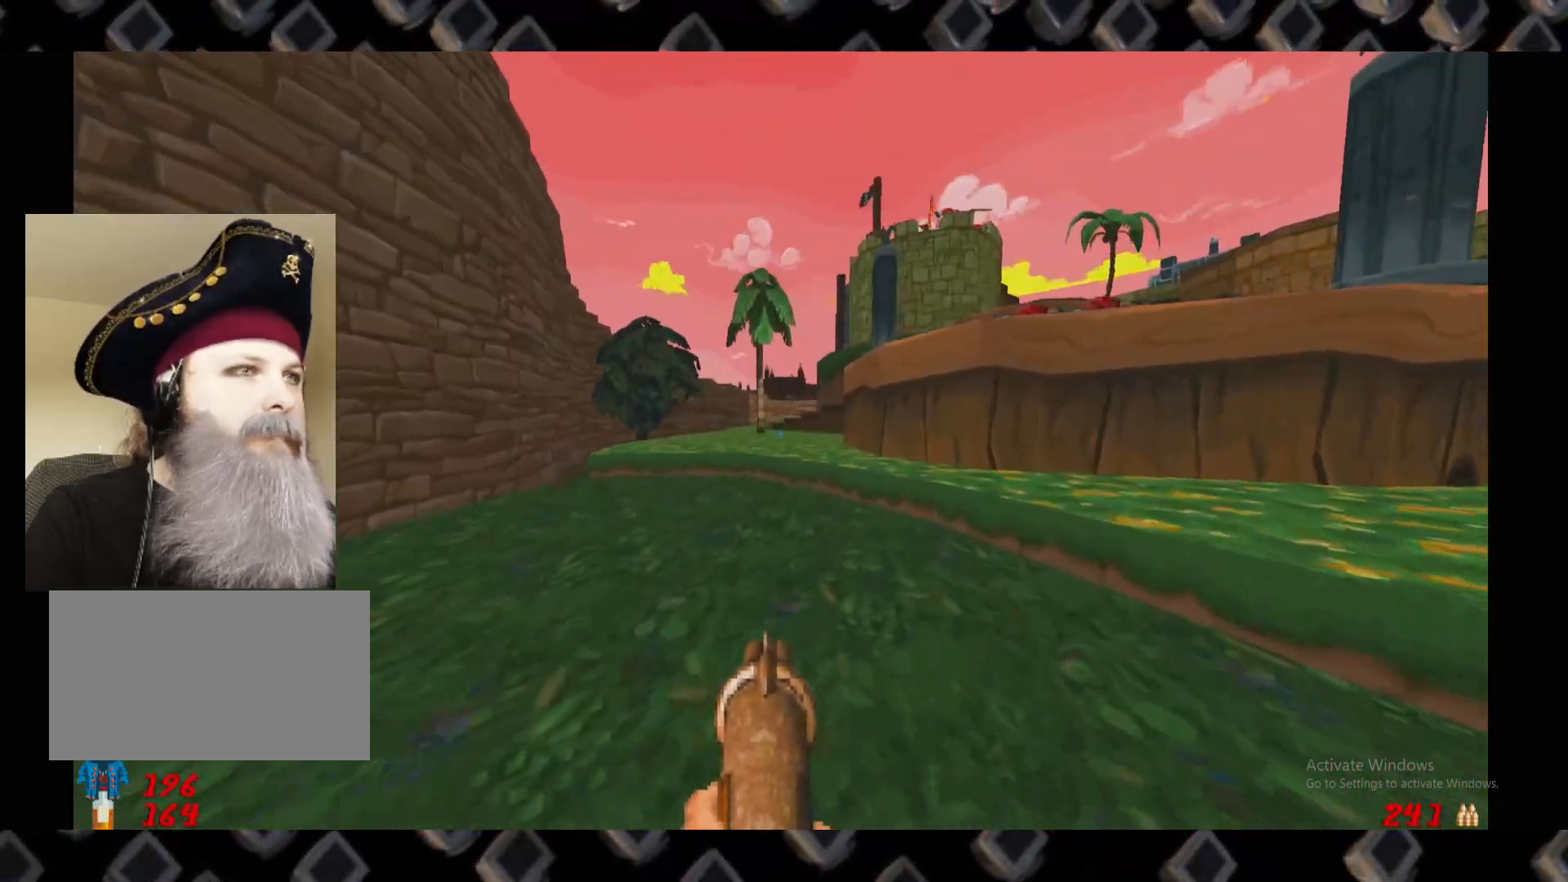
{"keys": [], "mouse": [], "events": [[140, "d", "up"], [280, "d", "down"], [420, "d", "up"]]}
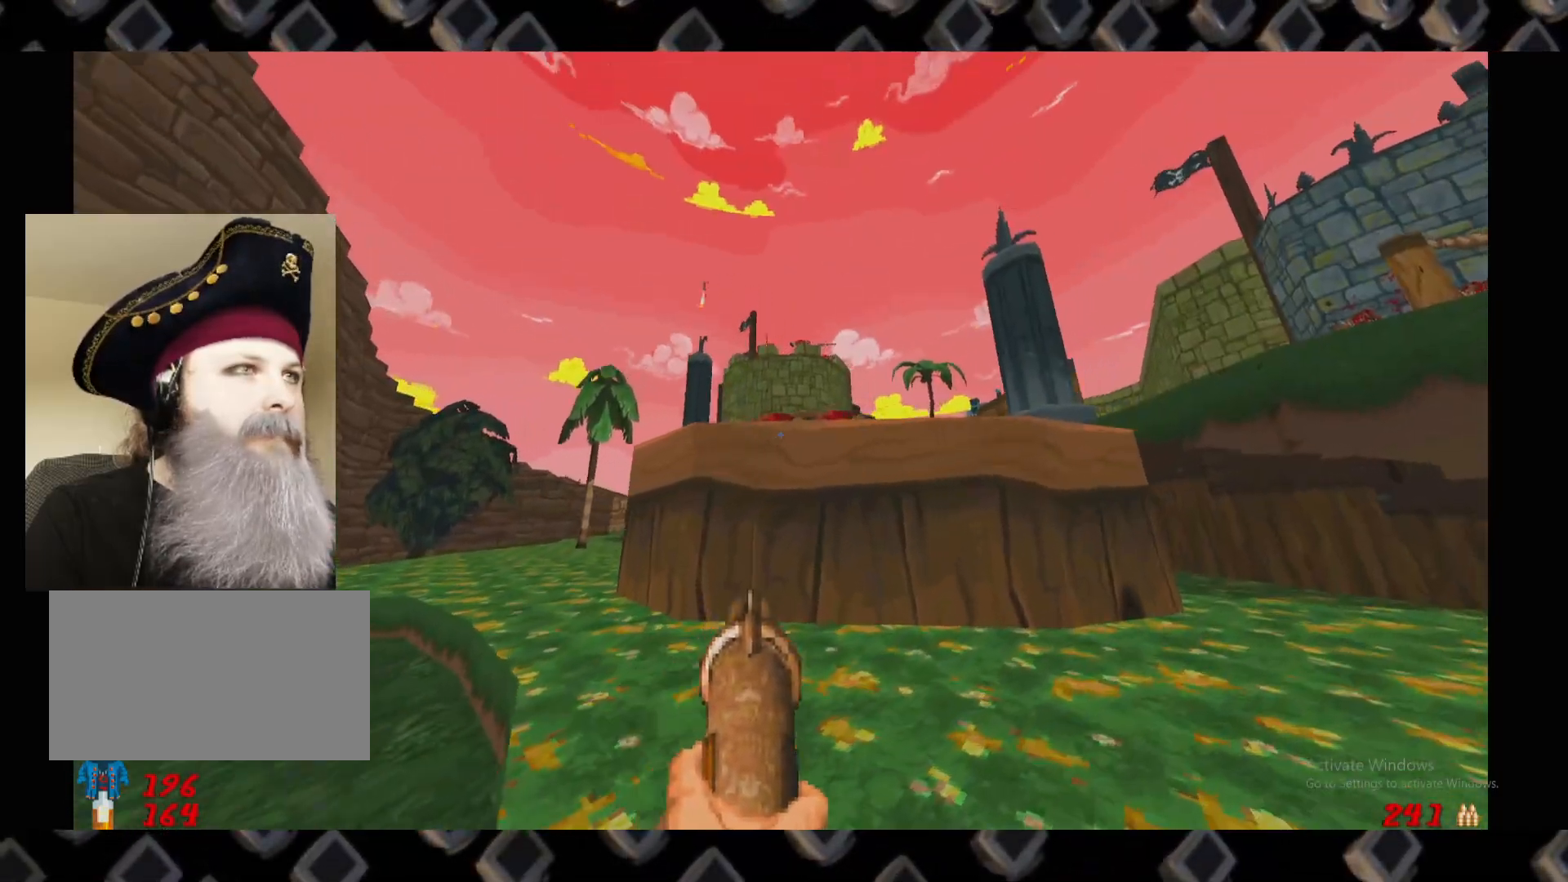
{"keys": [], "mouse": [], "events": []}
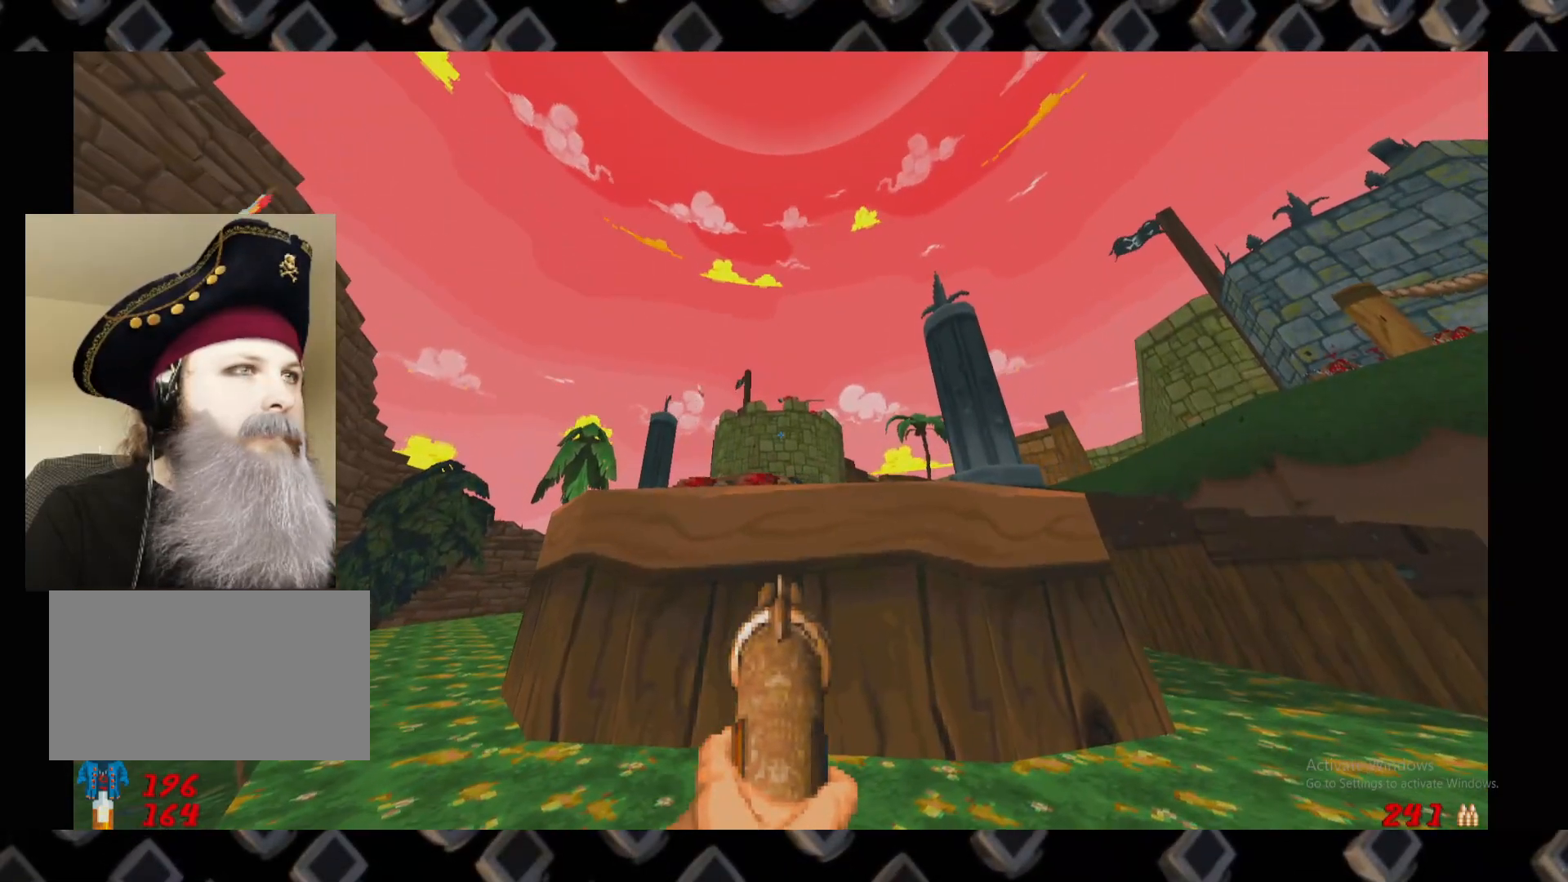
{"keys": [], "mouse": [], "events": [[40, "d", "down"], [220, "d", "up"]]}
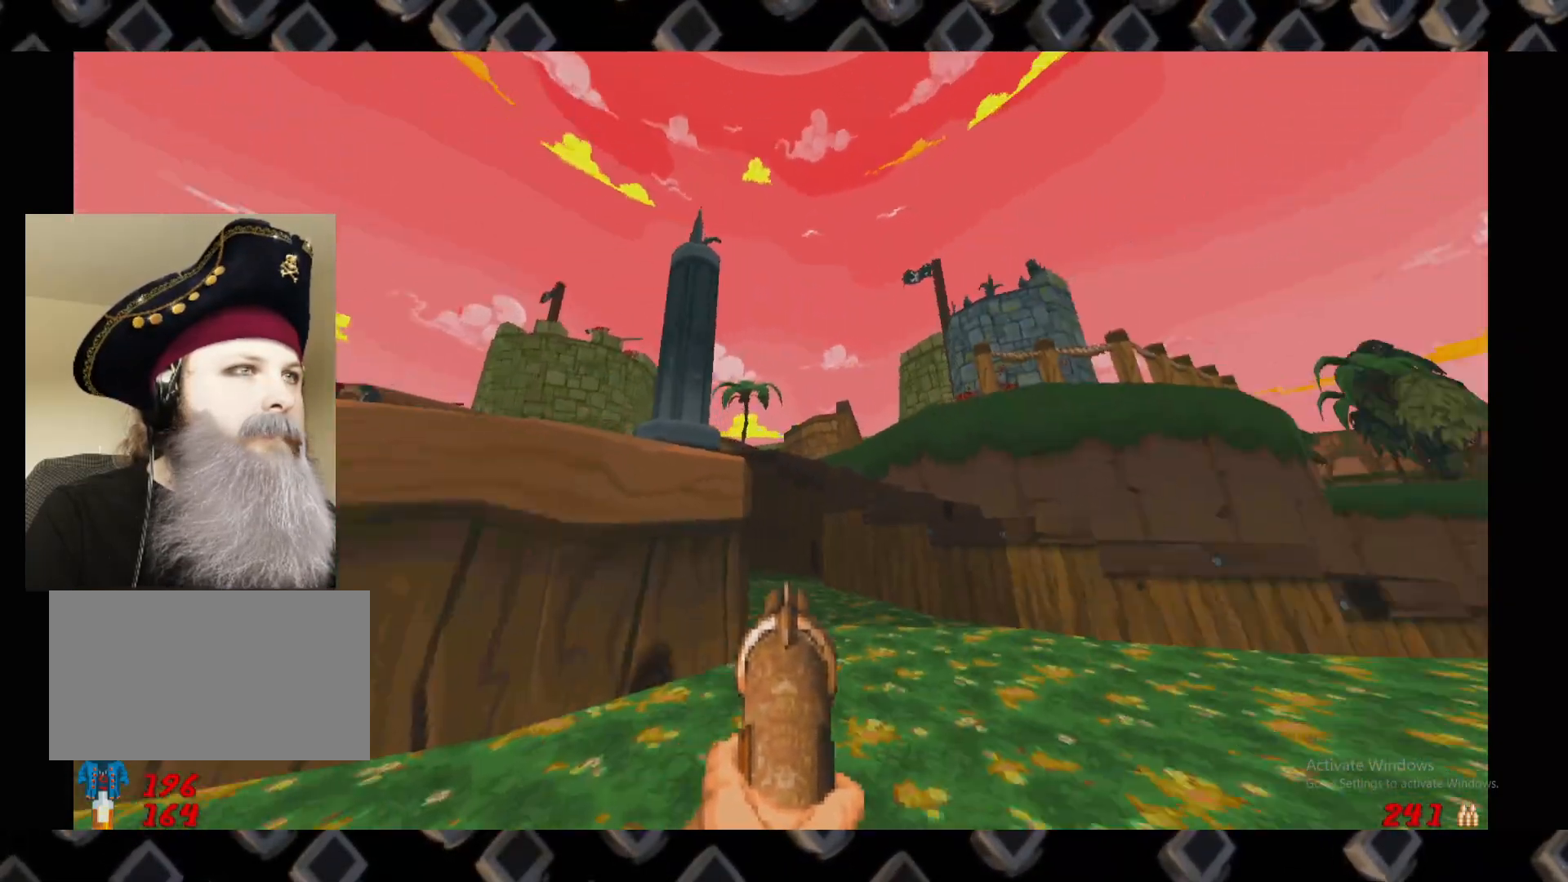
{"keys": [], "mouse": [], "events": [[40, "d", "down"], [100, "w", "down"], [240, "w", "up"], [460, "d", "up"]]}
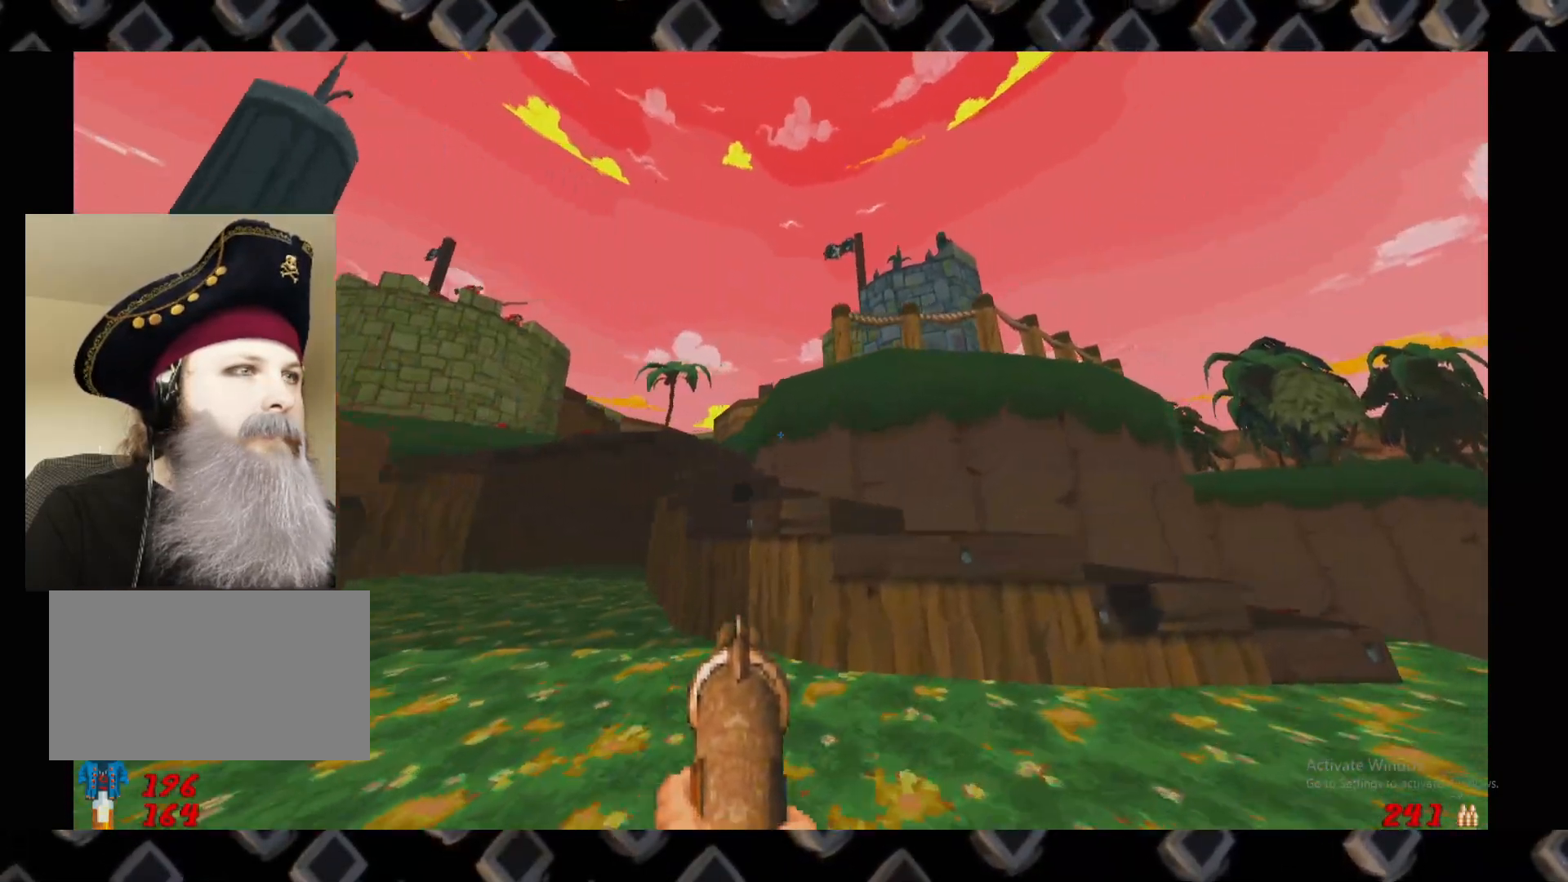
{"keys": ["w"], "mouse": [], "events": [[280, "d", "down"], [360, "w", "down"], [440, "d", "up"]]}
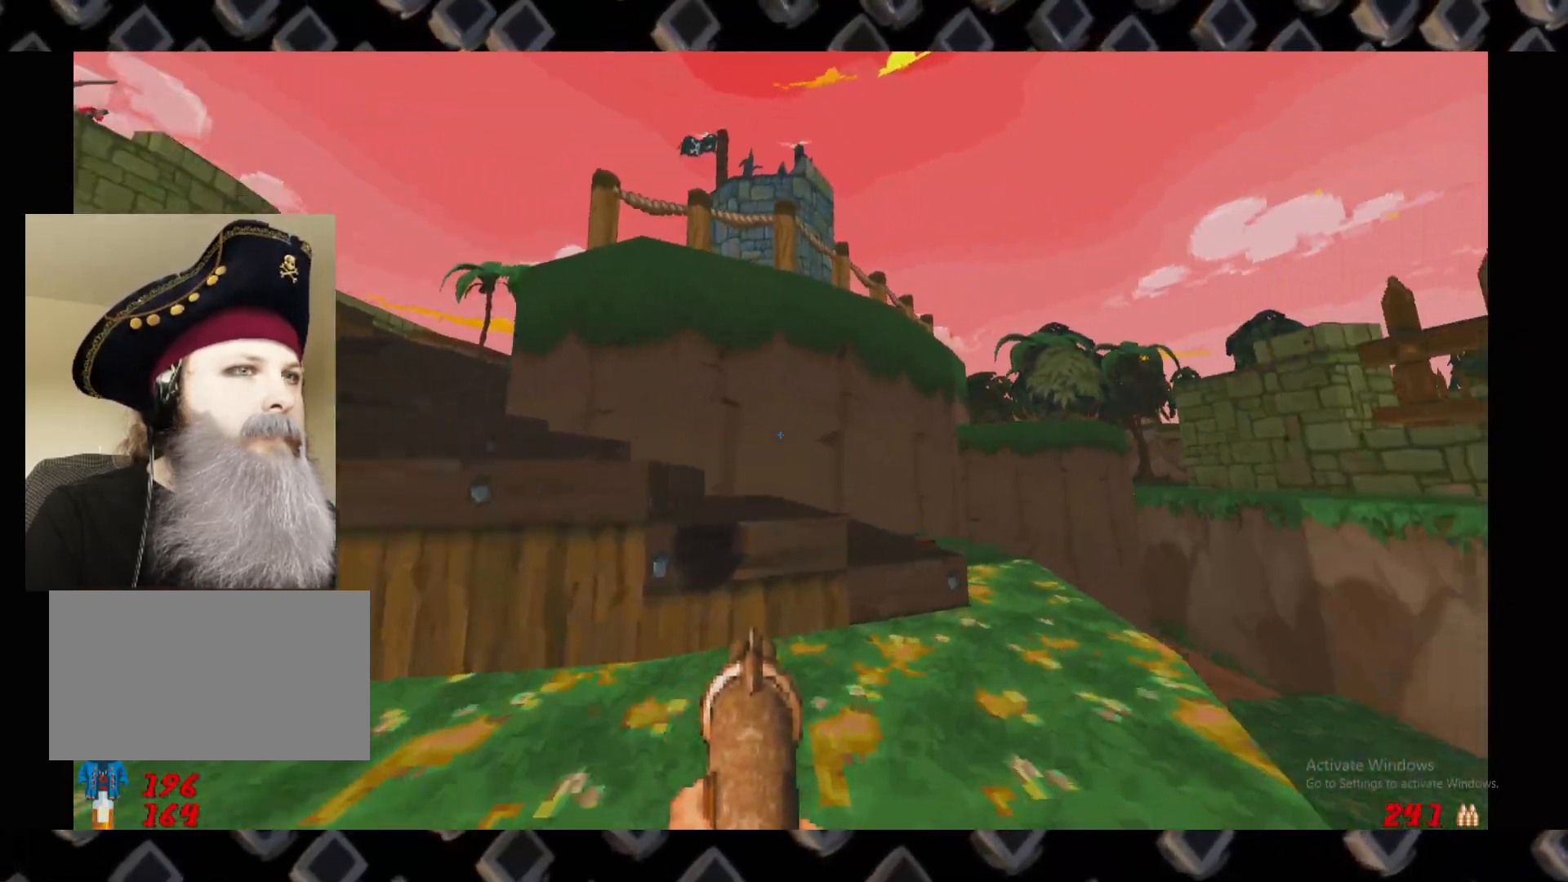
{"keys": [], "mouse": [], "events": [[40, "w", "up"], [260, "d", "down"], [460, "d", "up"]]}
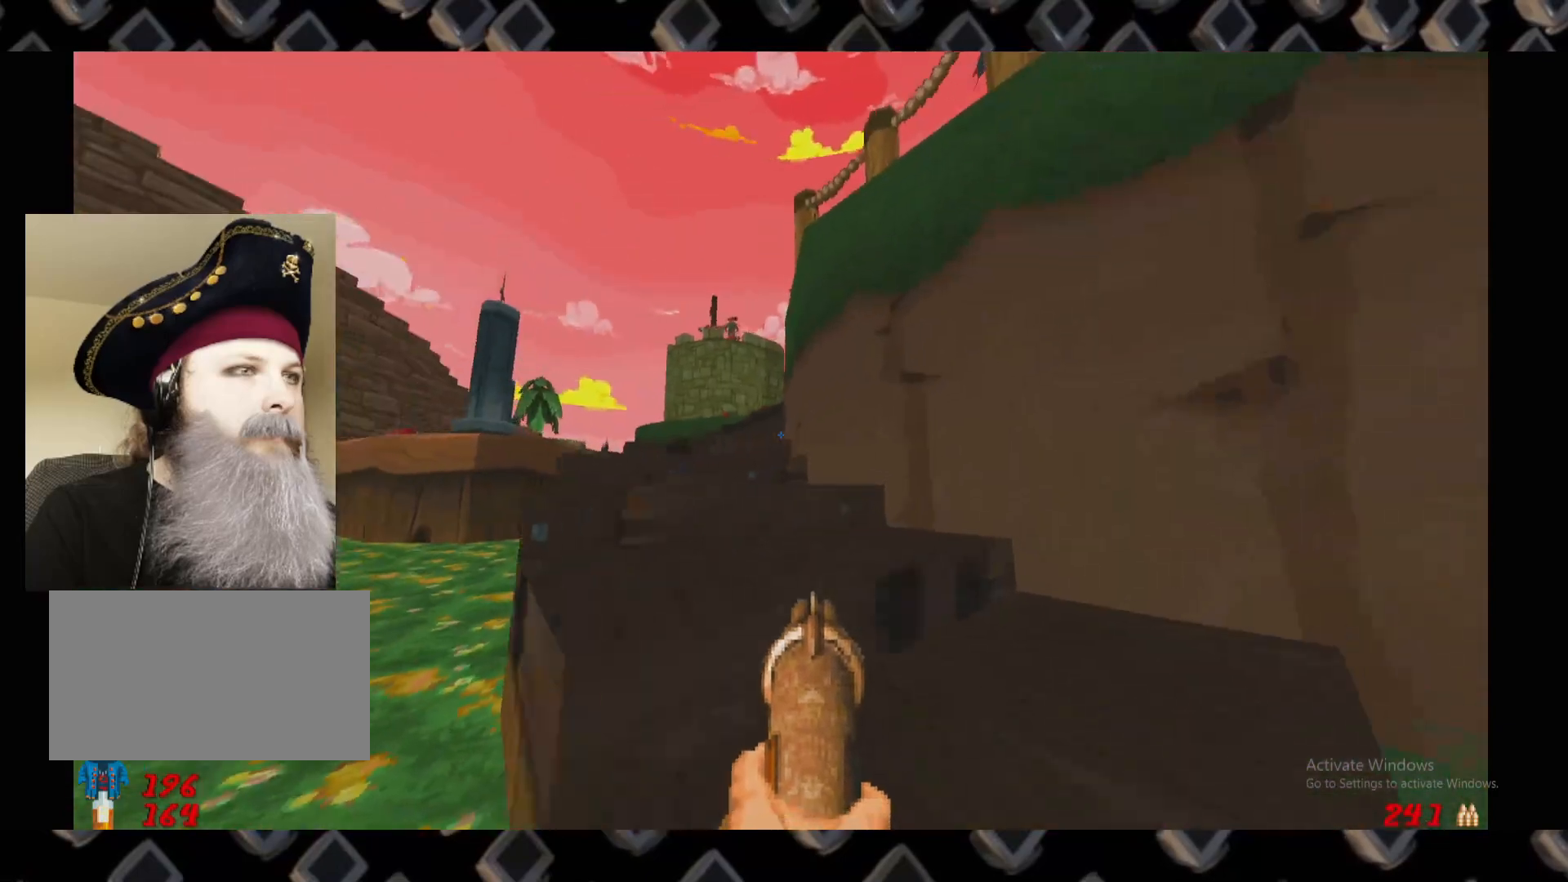
{"keys": ["d", "w"], "mouse": [], "events": [[220, "w", "down"], [280, "w", "up"], [420, "d", "down"], [420, "w", "down"]]}
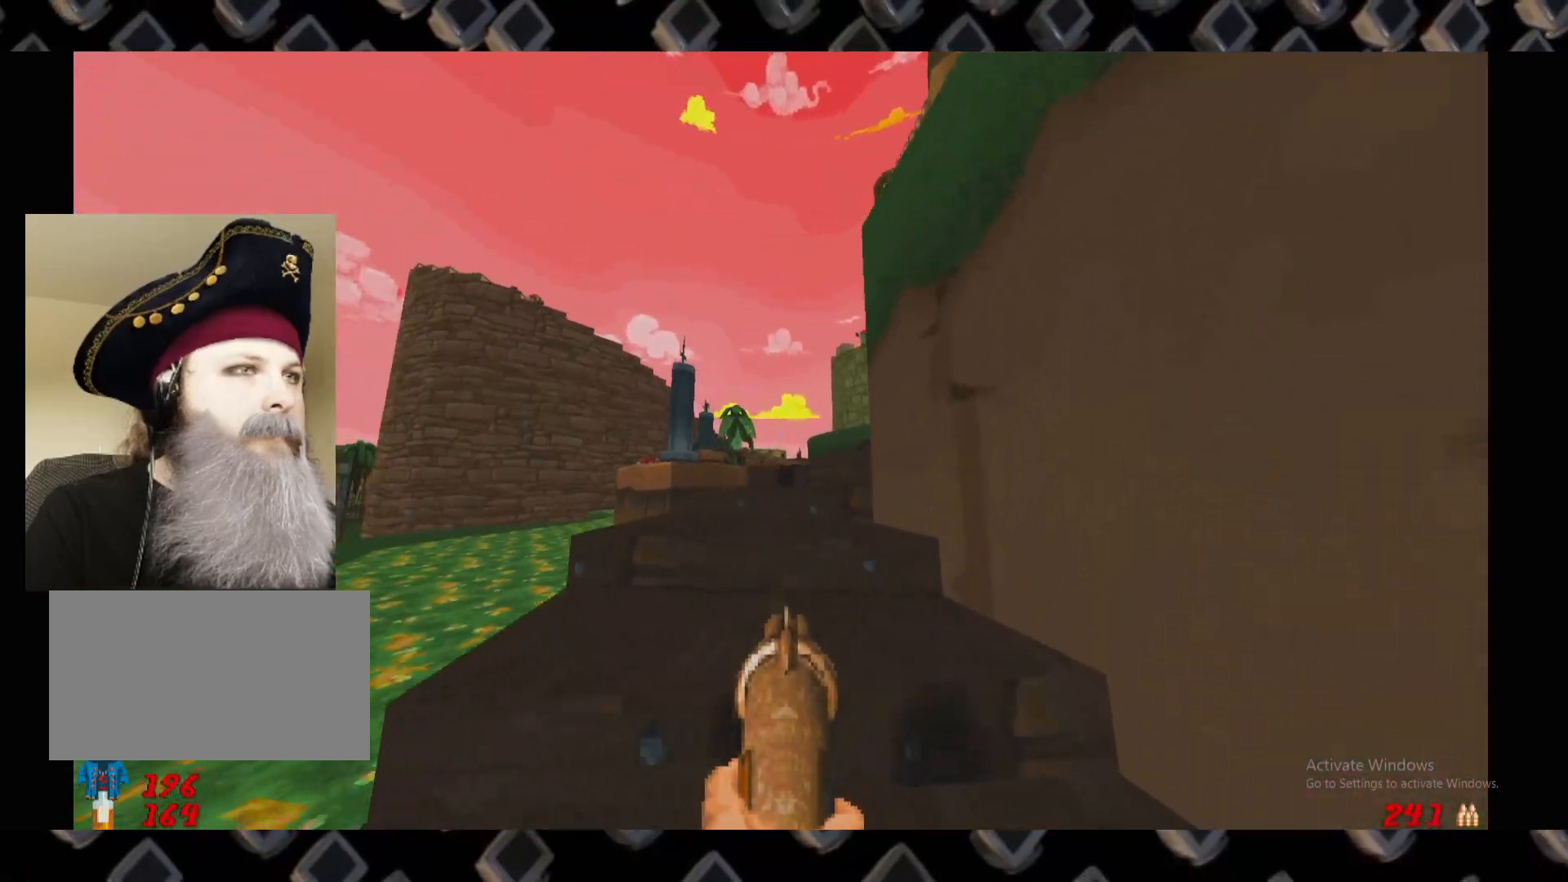
{"keys": [], "mouse": [], "events": [[20, "d", "up"], [20, "w", "up"]]}